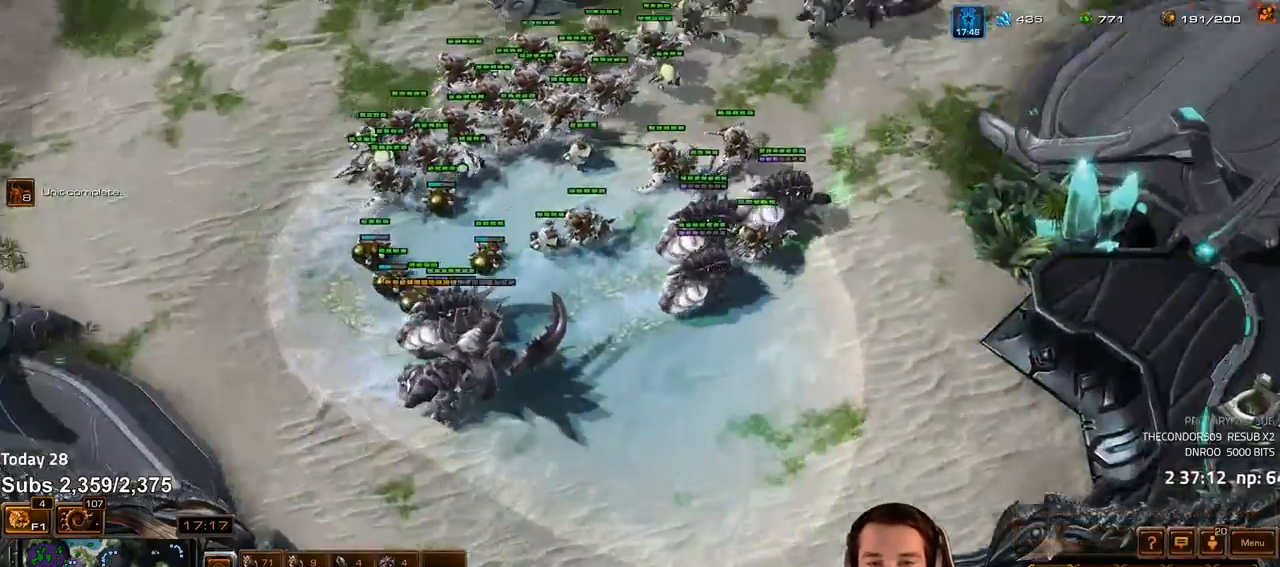
Gameplay with keyboard; each line is a JSON object with the keys held at the frame after it. "events" lists presses ("down") and releases ("up") of "1", "2", "3", "4", "5", "6", "a", "alt", "b", "c", "caps_lock", "ctrl", "d", "e", "escape", "f", "f1", "f2", "f3", "f4", "f5", "f6", "g", "q", "r", "s", "shift", "space", "super", "t", "tab", "tilde", "v", "w", "x" and "z" between this image and that frame as [ms after this image, input, new state], when the widget could be followed in between. No other keys are recorded. Mouse input is not recorded.
{"keys": ["ctrl"], "events": [[350, "ctrl", "down"], [400, "3", "down"], [483, "3", "up"]]}
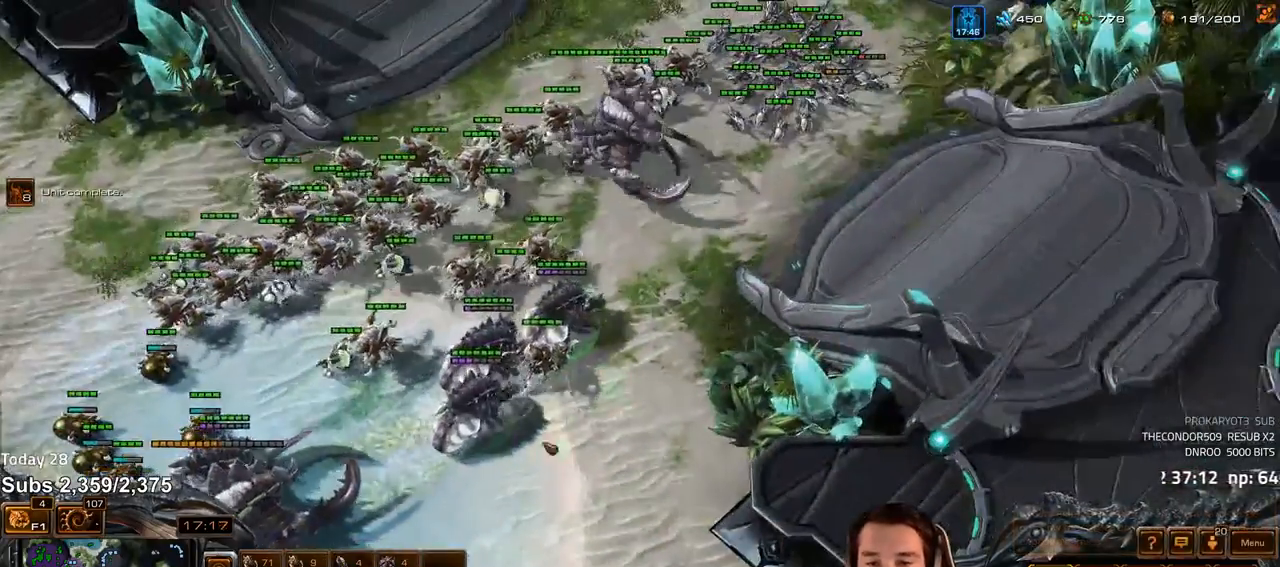
{"keys": ["ctrl"], "events": []}
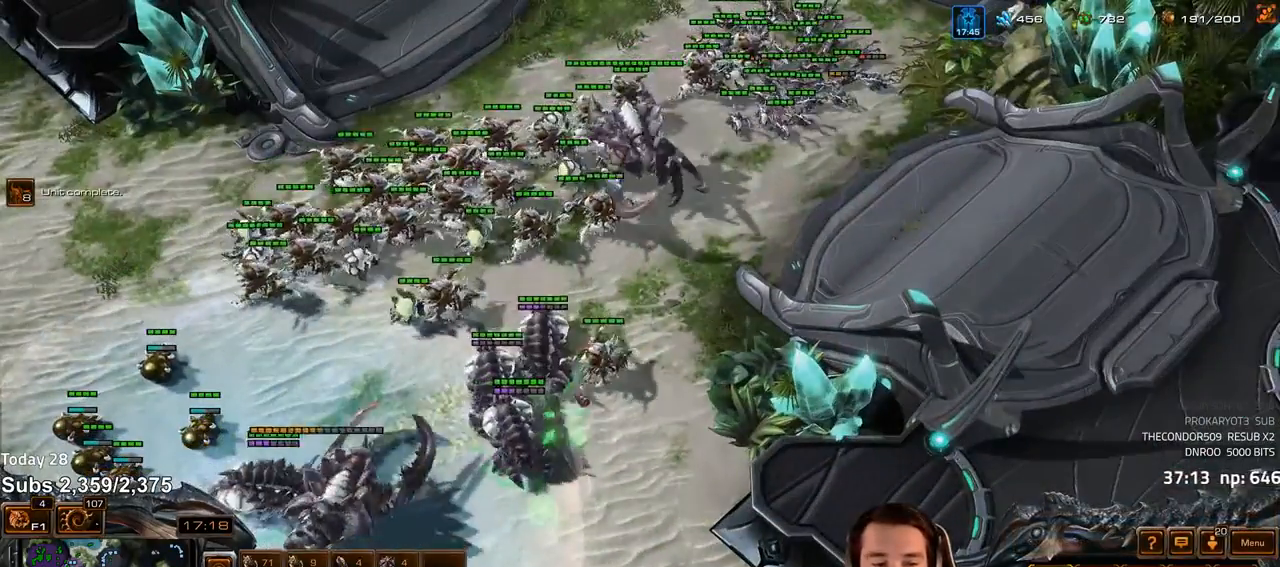
{"keys": [], "events": [[150, "3", "down"], [250, "3", "up"], [267, "ctrl", "up"], [417, "1", "down"], [483, "1", "up"]]}
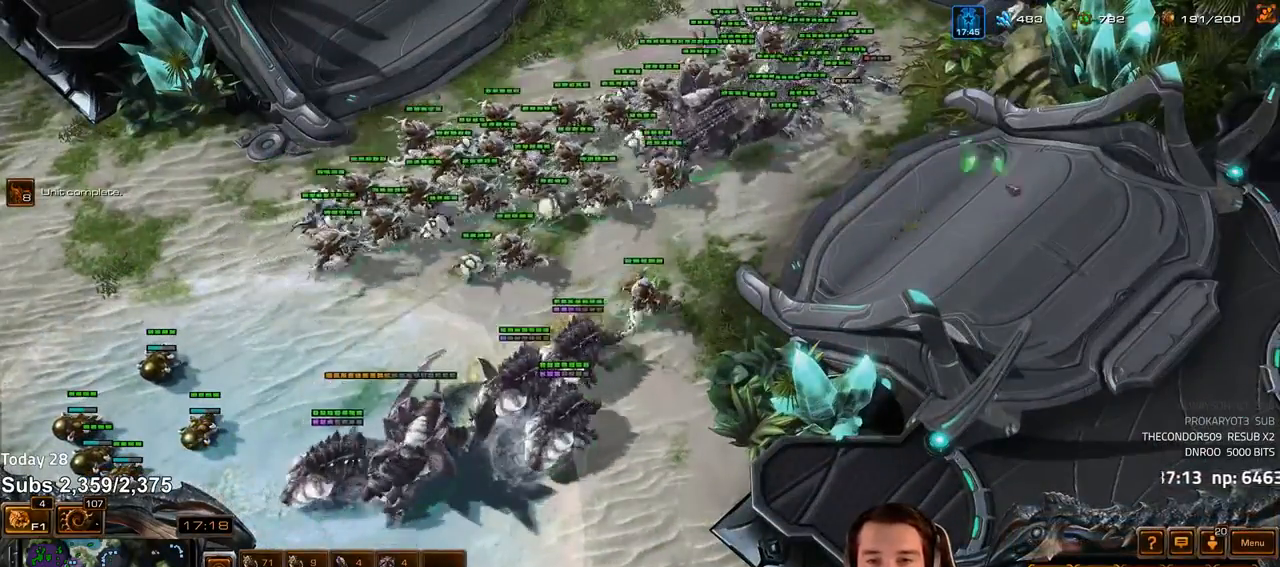
{"keys": [], "events": []}
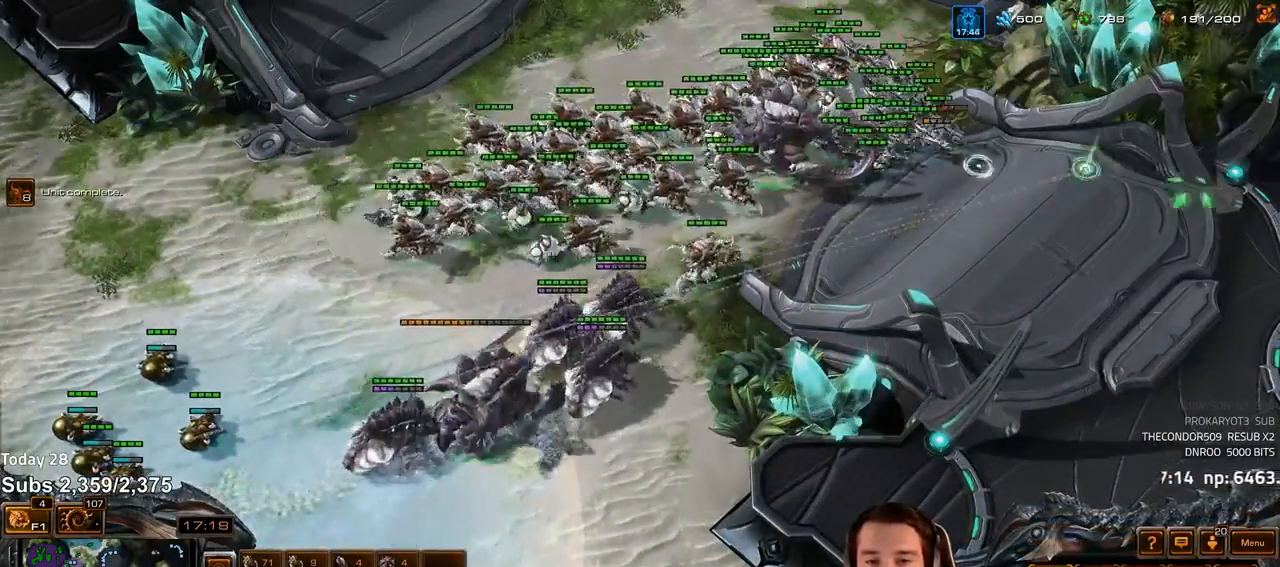
{"keys": [], "events": []}
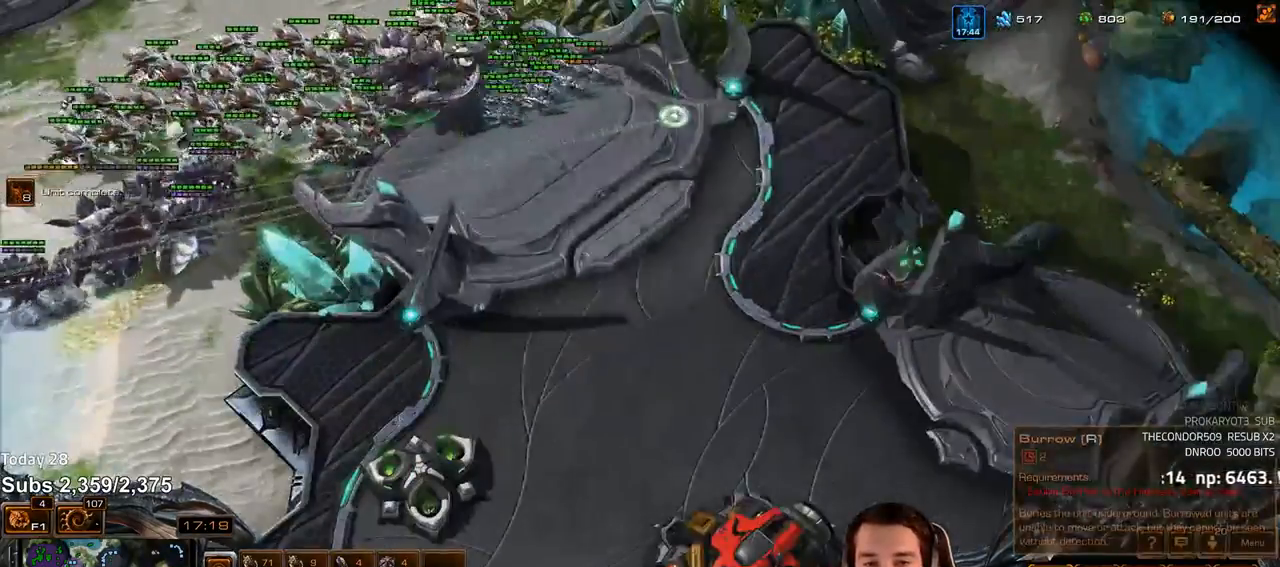
{"keys": [], "events": [[267, "3", "down"], [333, "3", "up"]]}
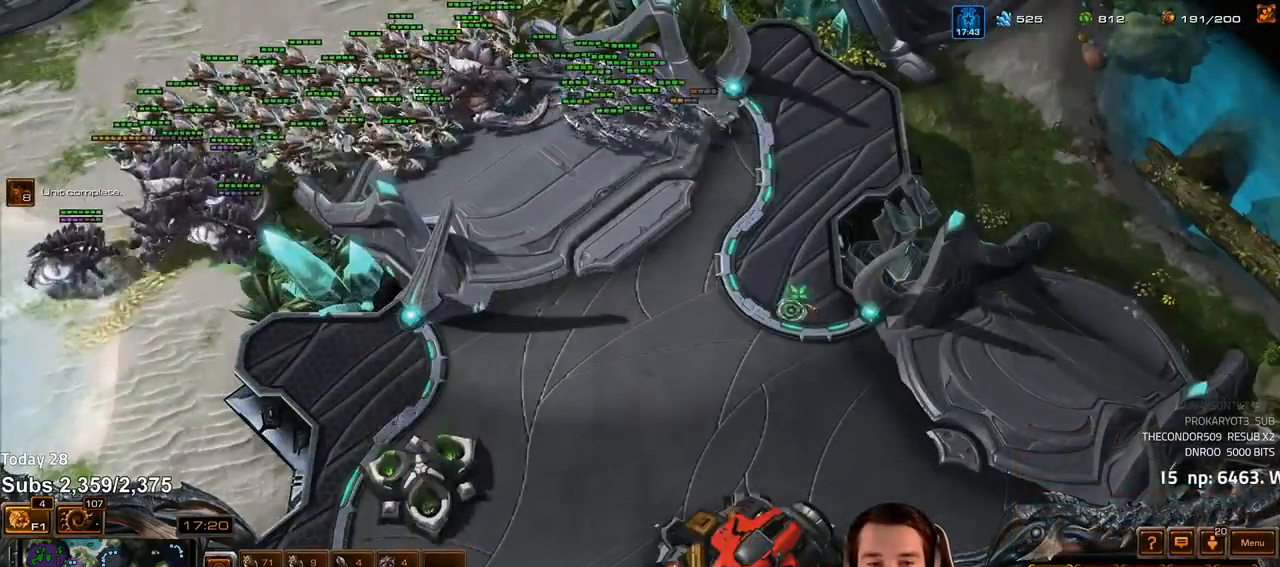
{"keys": [], "events": [[233, "1", "down"], [333, "1", "up"]]}
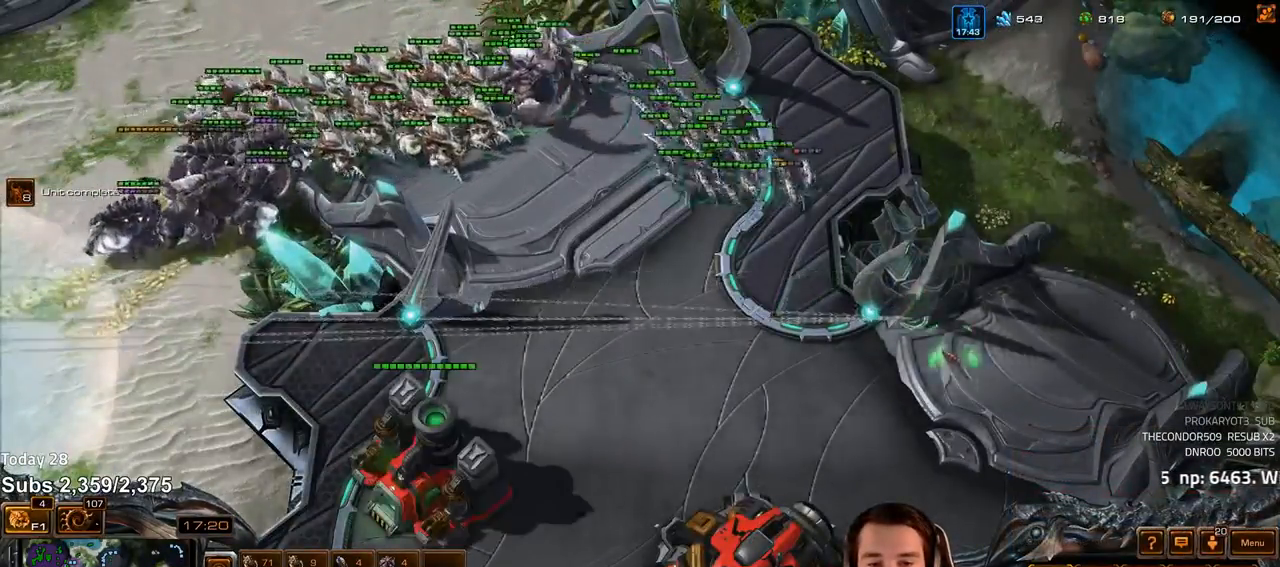
{"keys": ["1"], "events": [[467, "1", "down"]]}
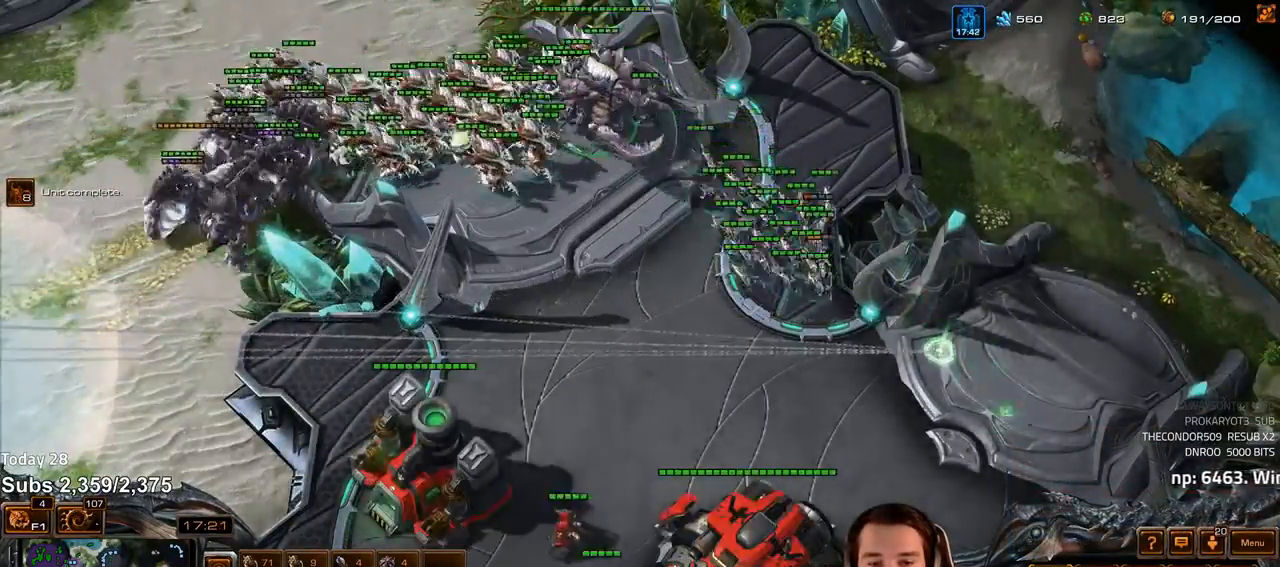
{"keys": [], "events": [[50, "1", "up"]]}
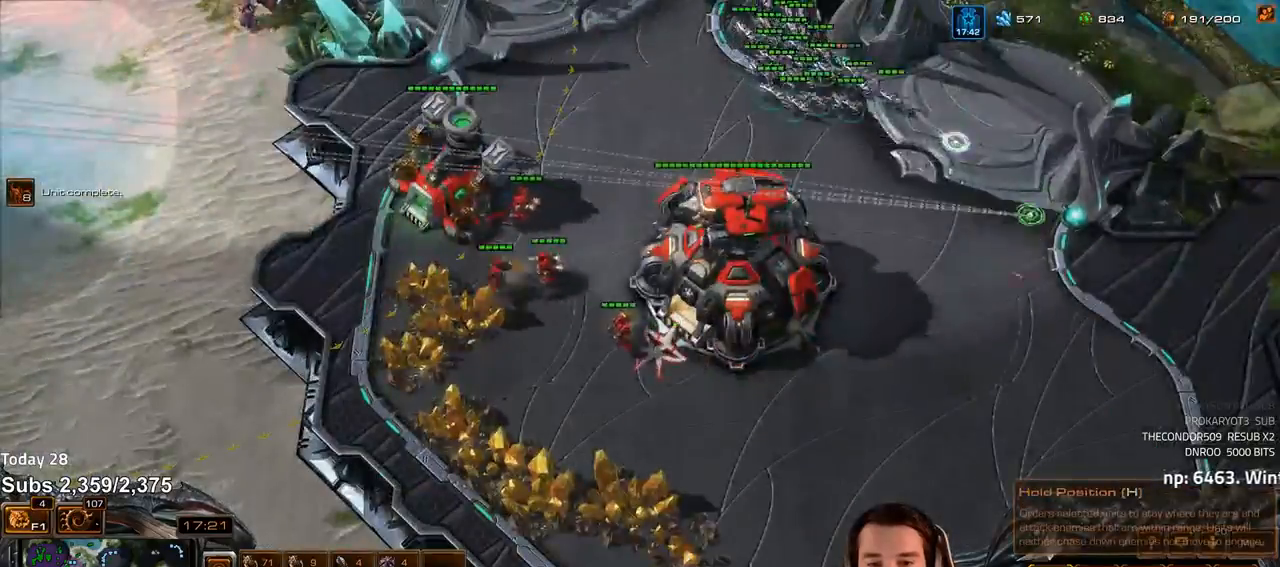
{"keys": [], "events": []}
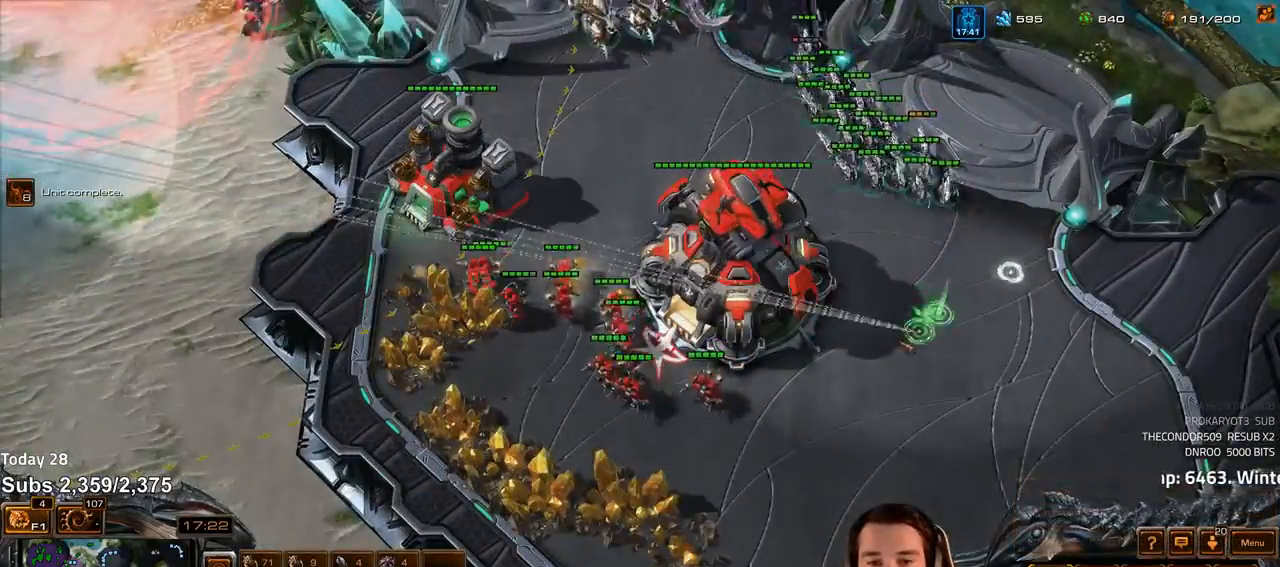
{"keys": ["a"], "events": [[117, "a", "down"], [217, "a", "up"], [300, "a", "down"], [383, "a", "up"], [467, "a", "down"]]}
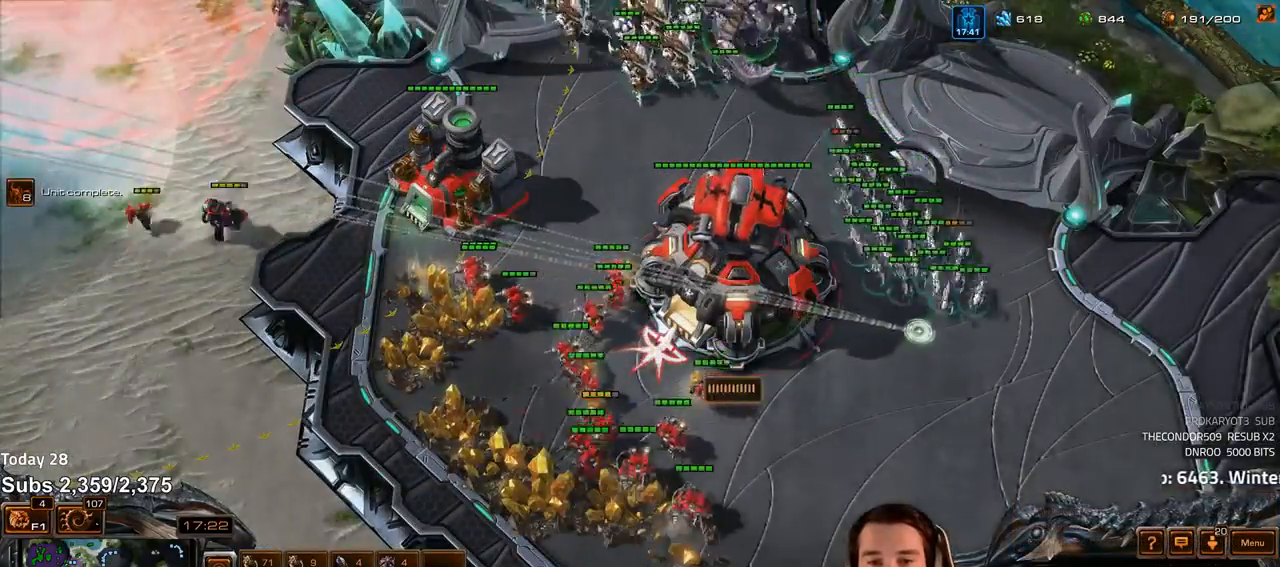
{"keys": [], "events": [[50, "a", "up"], [200, "3", "down"], [267, "3", "up"]]}
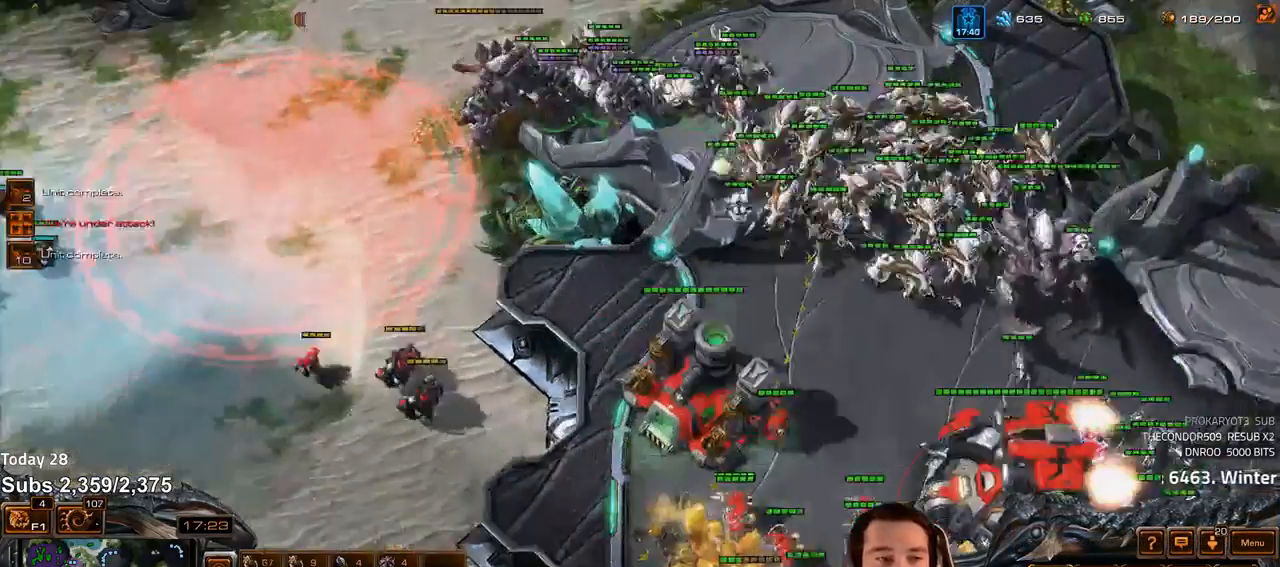
{"keys": [], "events": []}
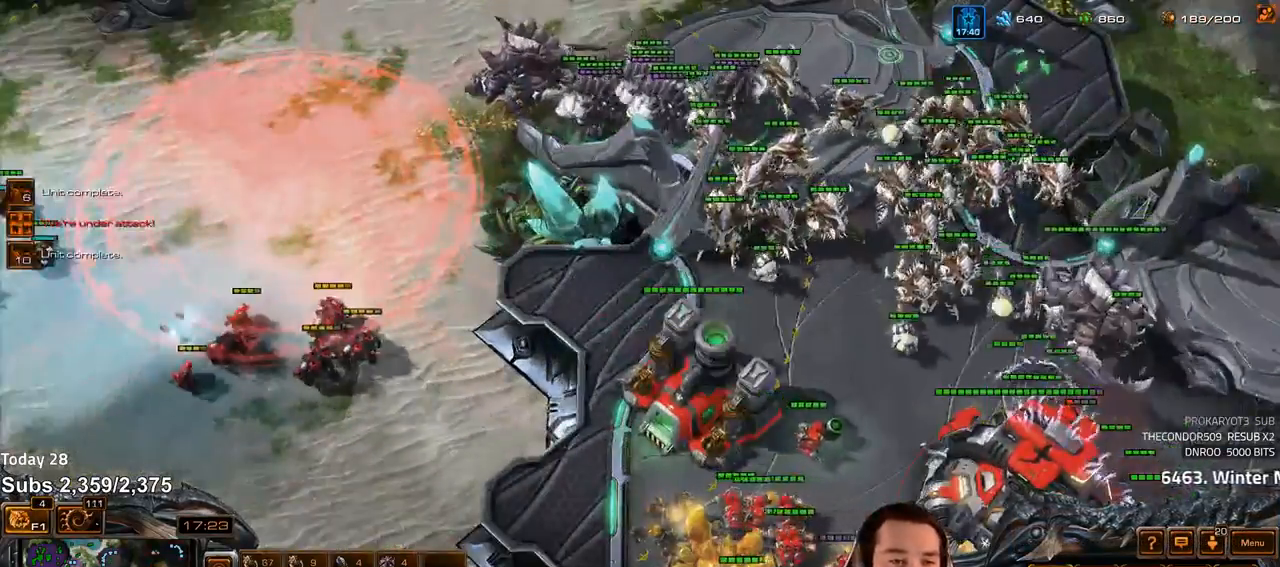
{"keys": [], "events": []}
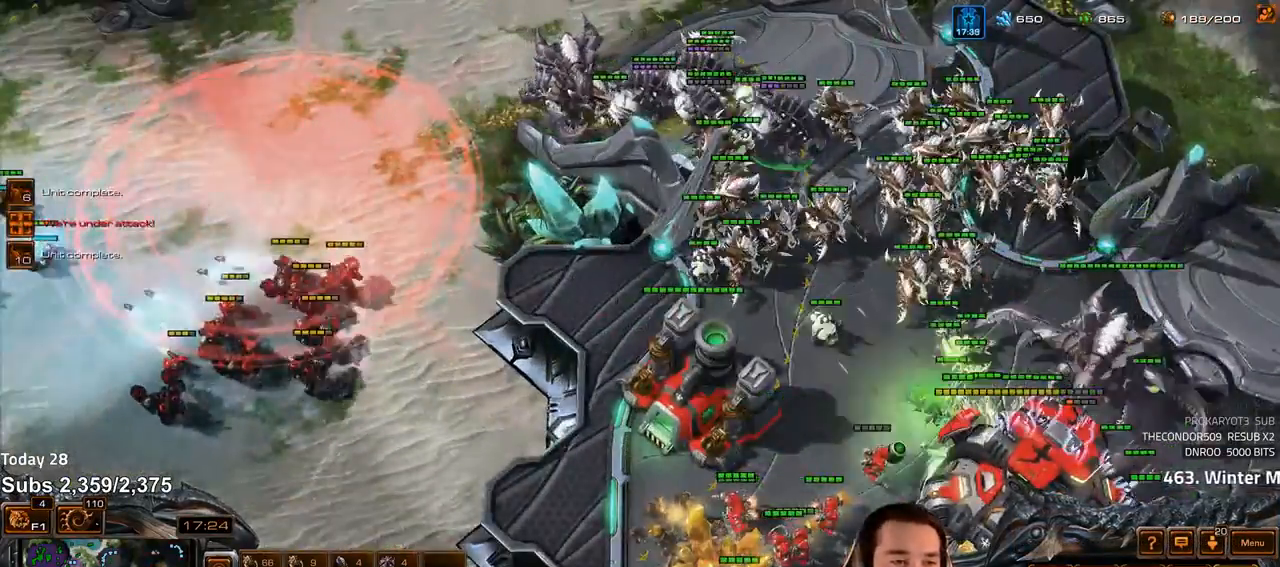
{"keys": ["1"], "events": [[200, "4", "down"], [283, "4", "up"], [450, "1", "down"]]}
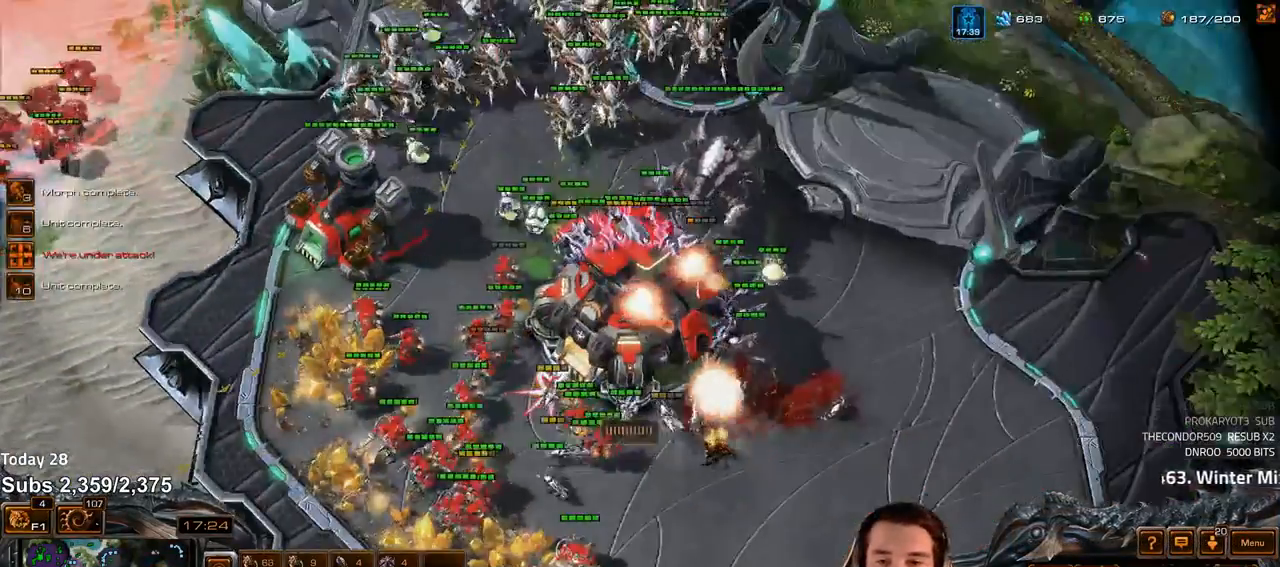
{"keys": [], "events": [[33, "1", "up"]]}
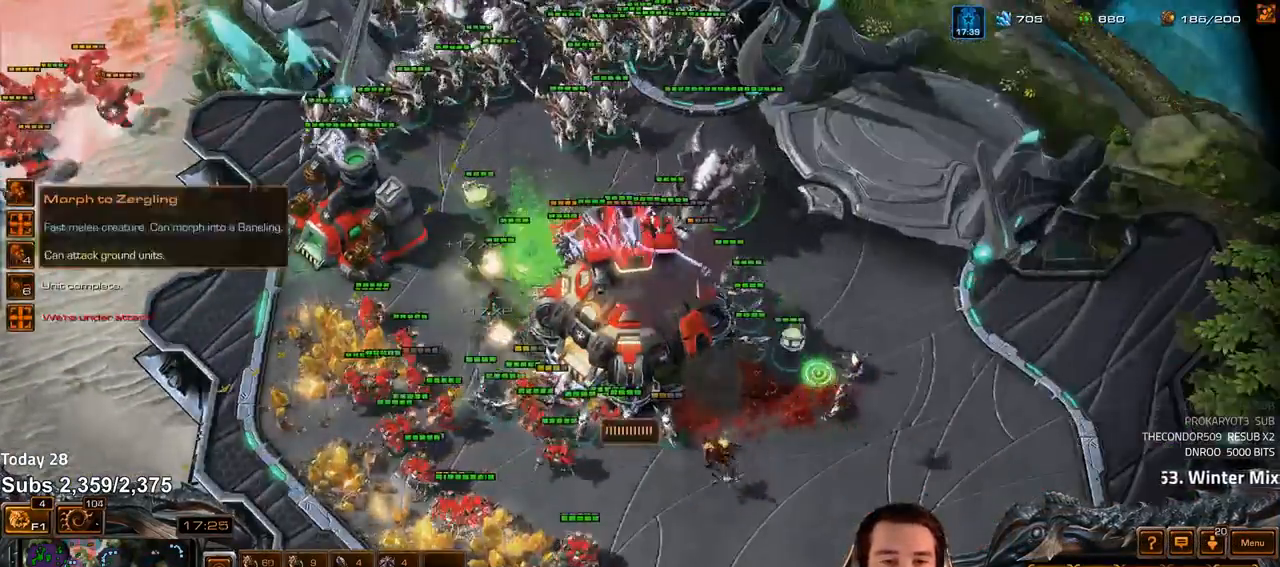
{"keys": [], "events": [[283, "4", "down"], [350, "4", "up"], [400, "s", "down"], [467, "s", "up"]]}
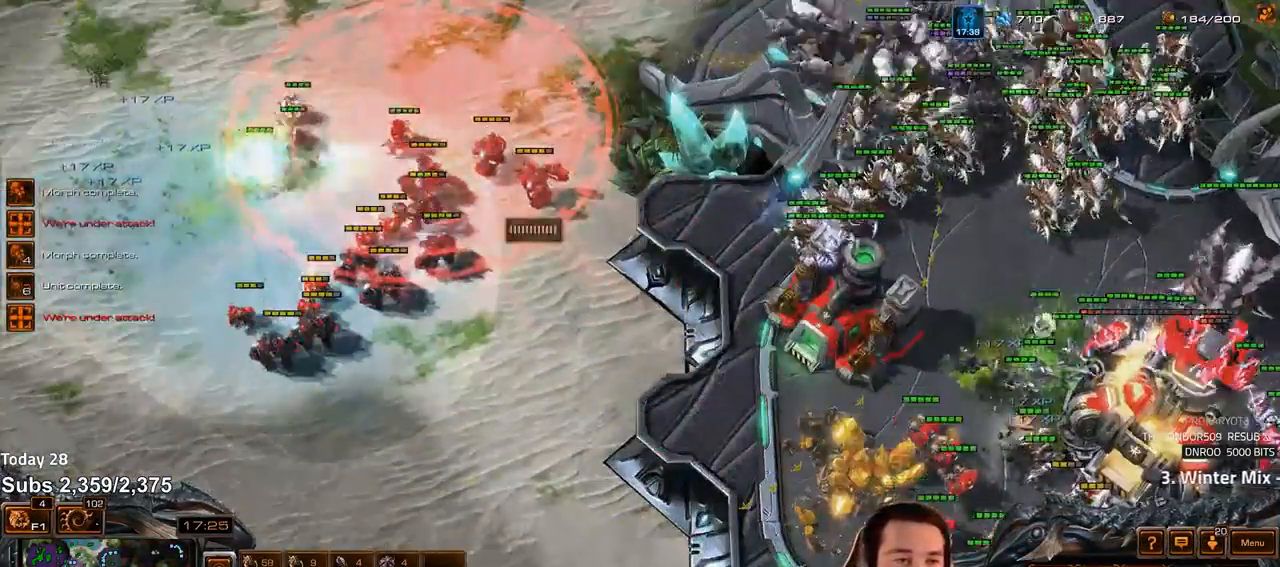
{"keys": [], "events": []}
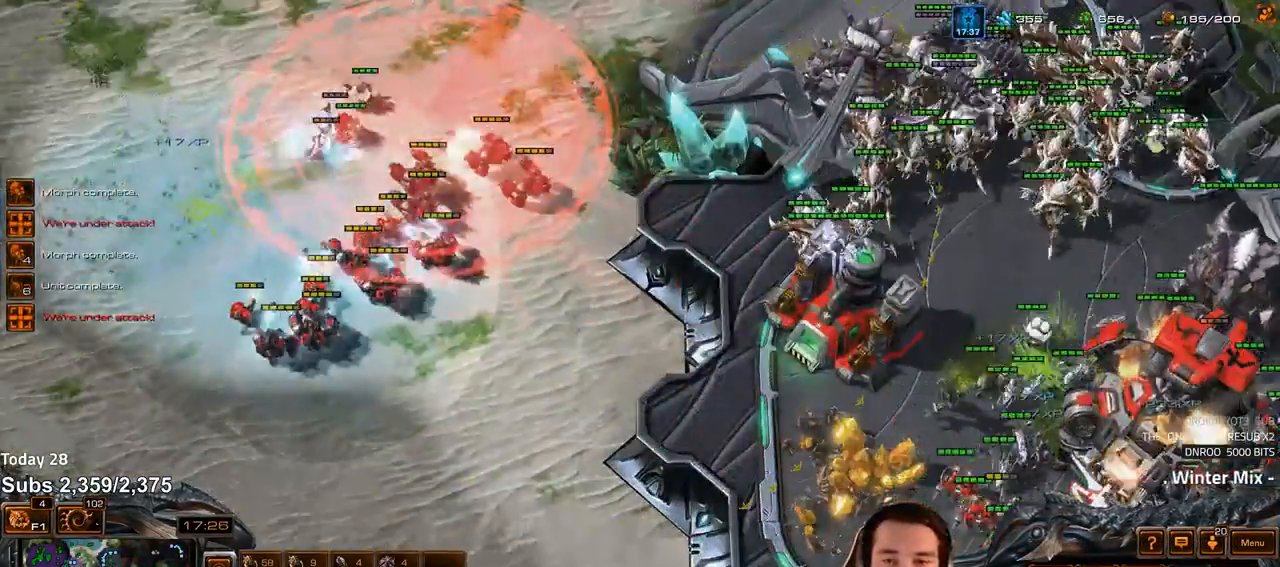
{"keys": [], "events": [[17, "4", "down"], [67, "4", "up"], [100, "s", "down"], [133, "z", "down"], [183, "s", "up"], [200, "z", "up"], [250, "z", "down"], [317, "z", "up"], [400, "3", "down"], [467, "3", "up"]]}
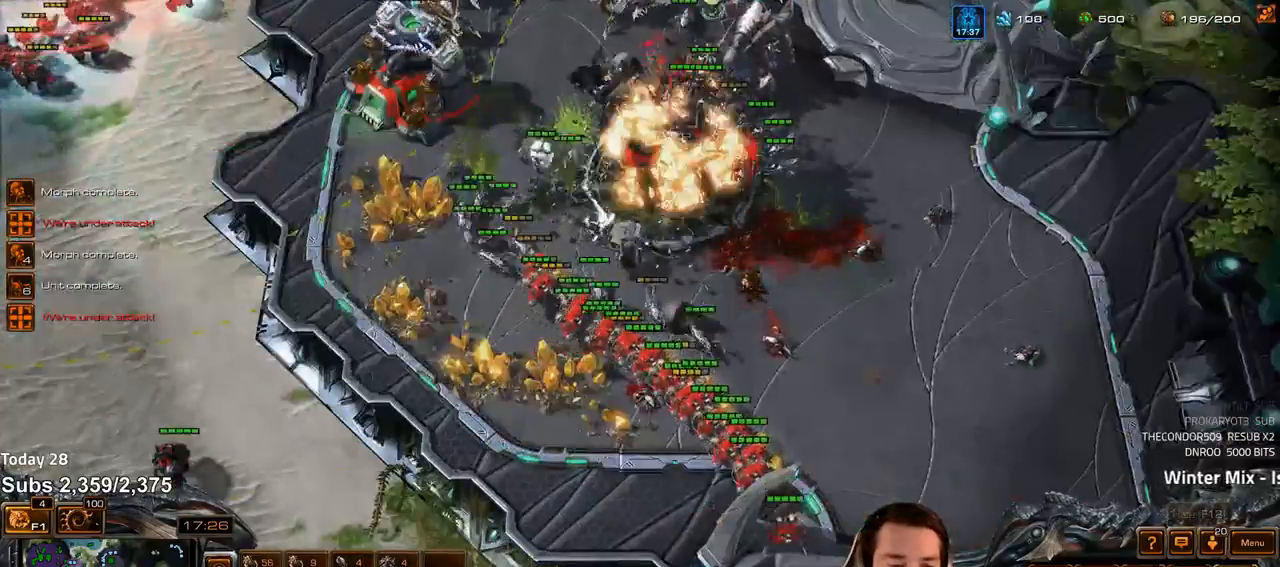
{"keys": [], "events": [[300, "1", "down"], [383, "1", "up"]]}
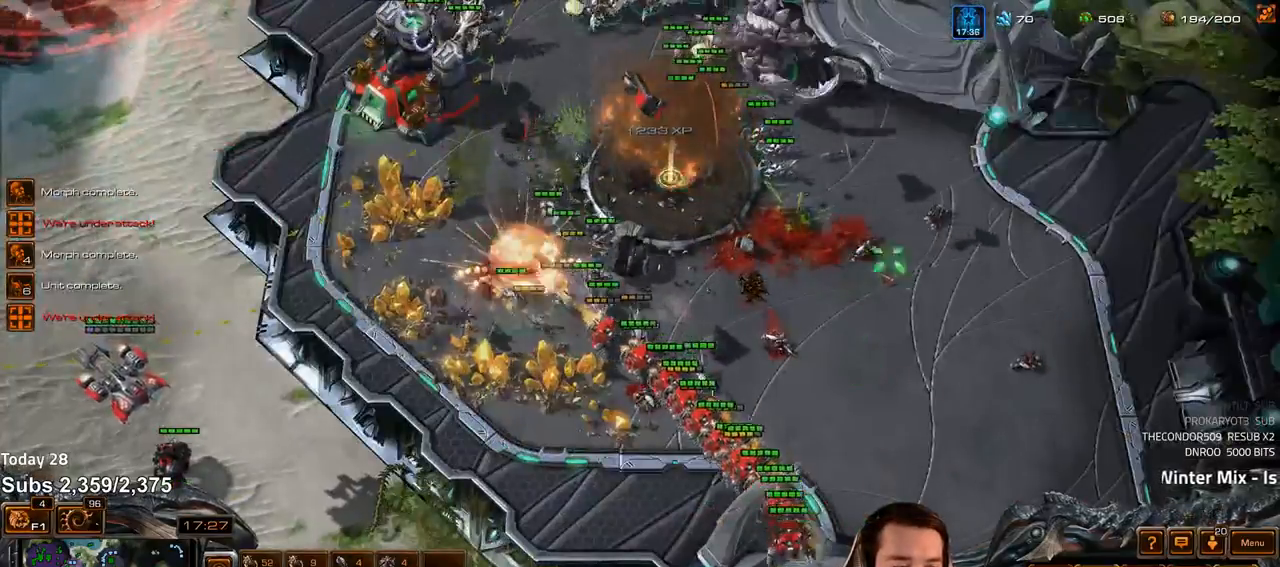
{"keys": [], "events": []}
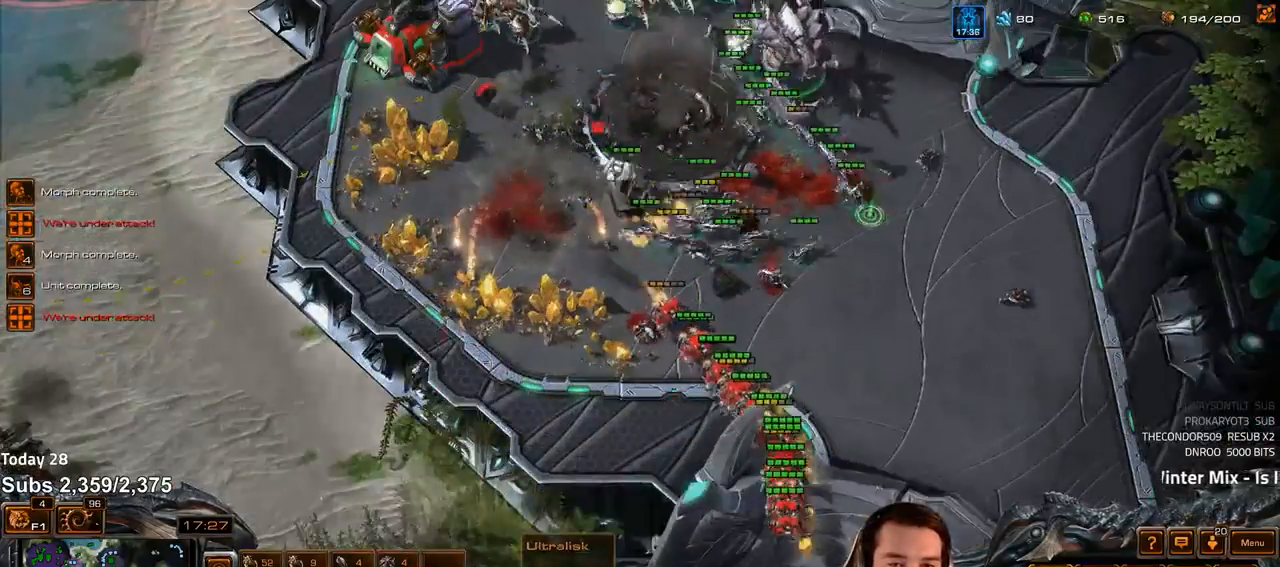
{"keys": [], "events": [[283, "1", "down"], [367, "1", "up"]]}
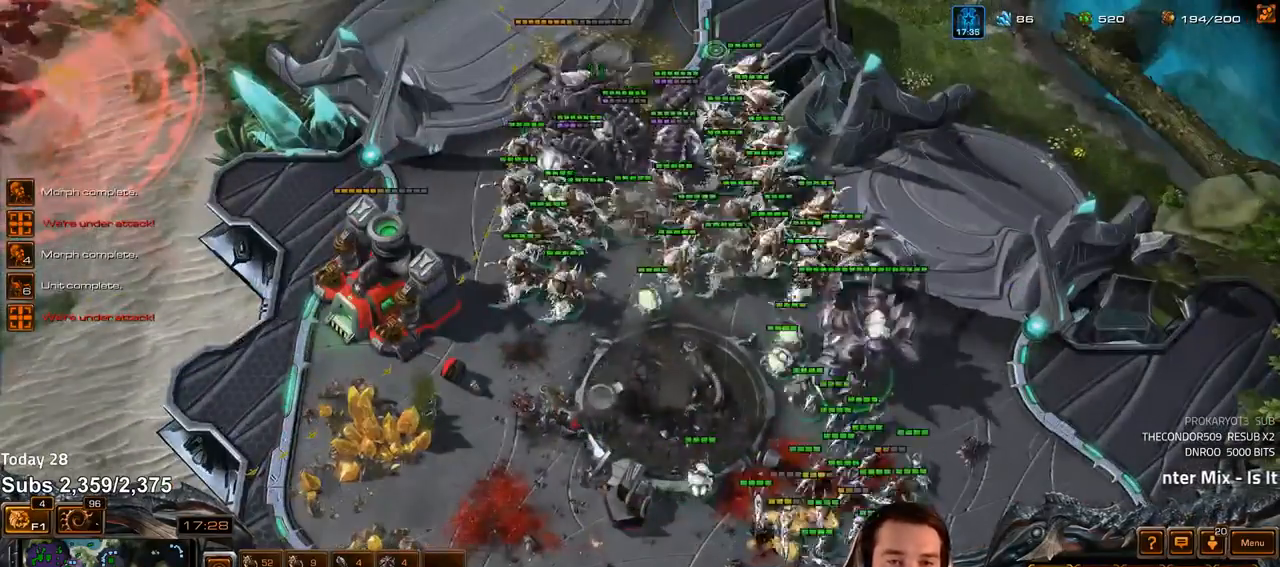
{"keys": [], "events": []}
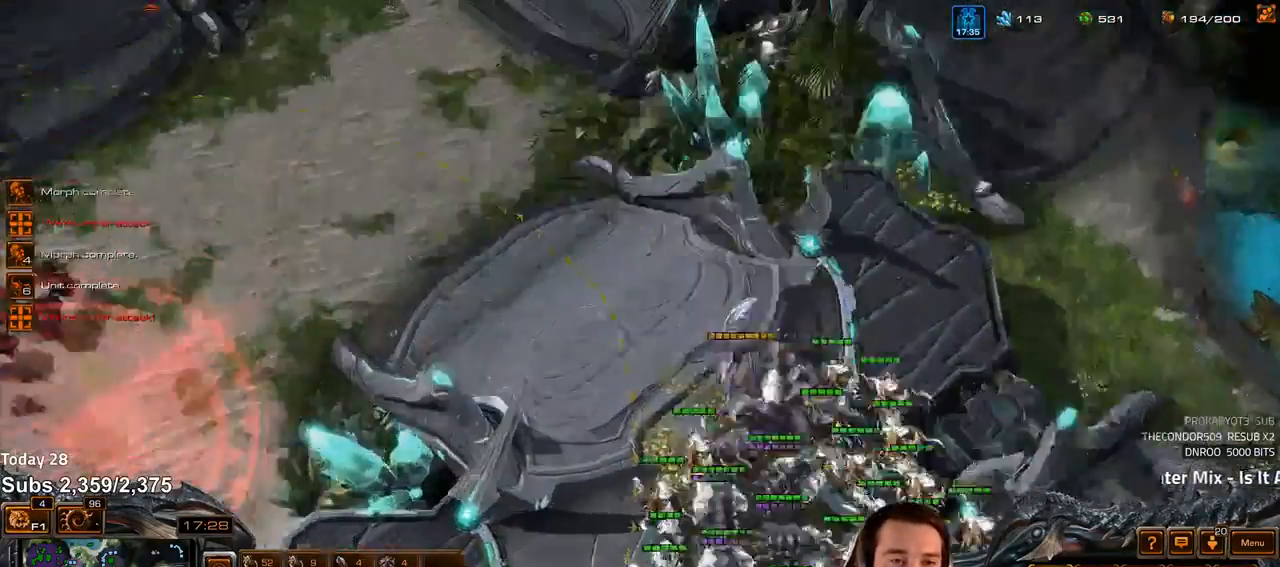
{"keys": [], "events": [[367, "3", "down"], [433, "3", "up"]]}
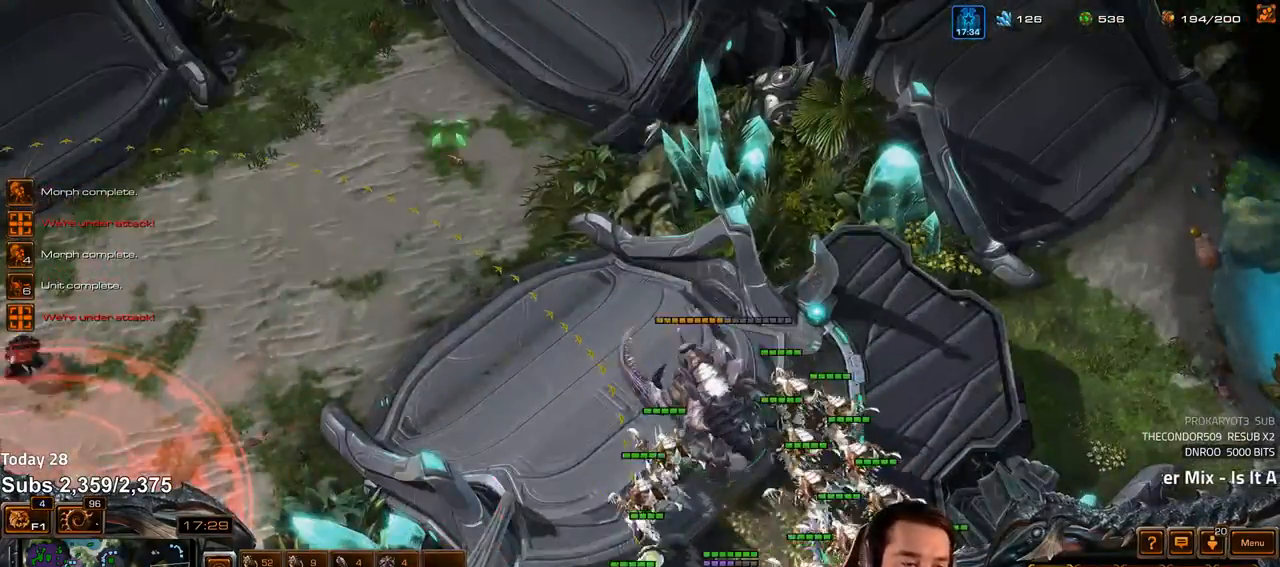
{"keys": ["s"], "events": [[333, "4", "down"], [383, "4", "up"], [433, "s", "down"]]}
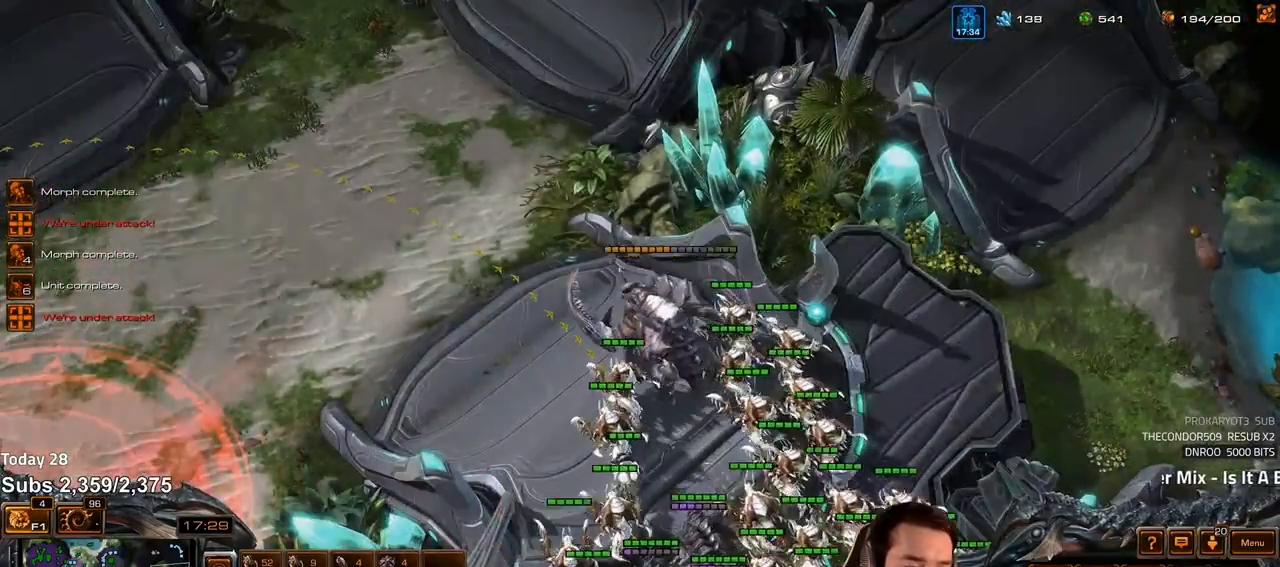
{"keys": ["z"], "events": [[50, "z", "down"], [100, "s", "up"]]}
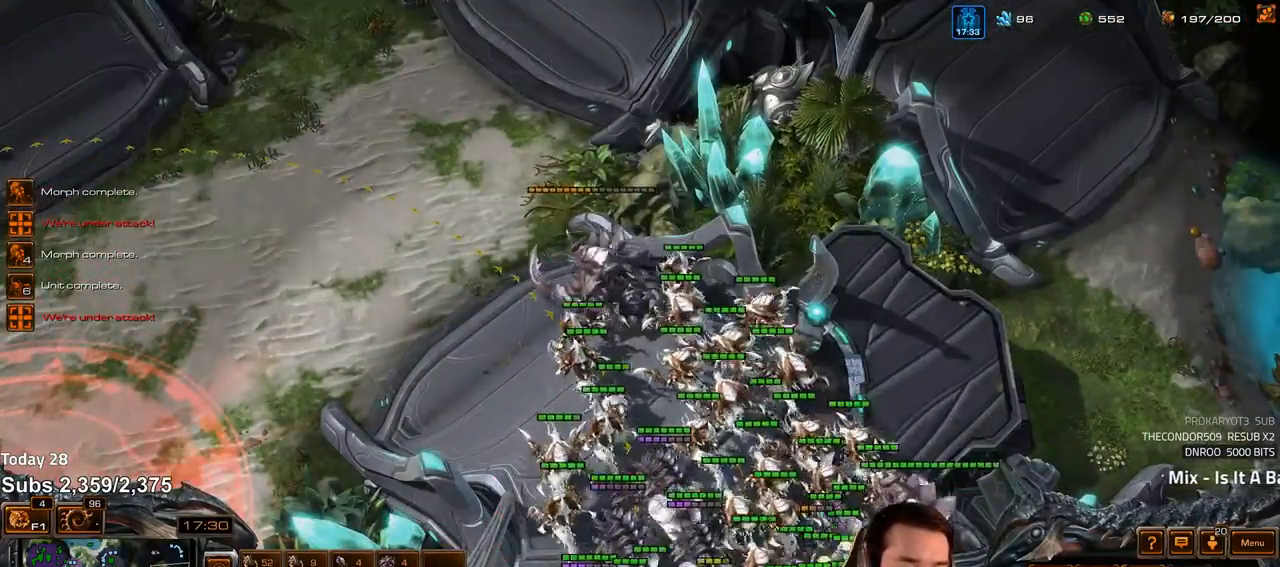
{"keys": [], "events": [[267, "z", "up"]]}